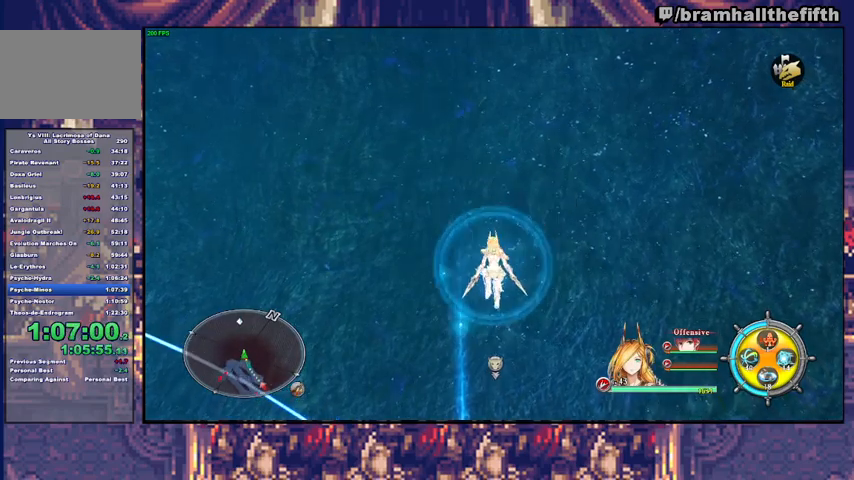
Gameplay with a controller (PlayStation layout); each line is a JSON object with the inputs held at the frame after it. "events" lists button and stick changes between this image and that frame as [ms after this image, input, new state], when the widget could be followed in between. Not read: L1 L2 START.
{"buttons": [], "left_stick": "up", "right_stick": "center", "events": [[100, "SQUARE", "down"], [233, "SQUARE", "up"], [333, "SQUARE", "down"], [500, "SQUARE", "up"]]}
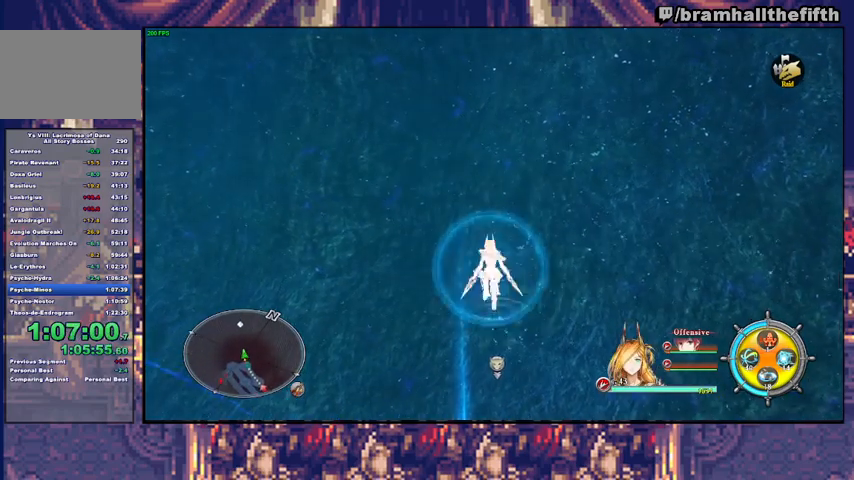
{"buttons": ["TRIANGLE"], "left_stick": "up", "right_stick": "center", "events": [[67, "TRIANGLE", "down"], [167, "TRIANGLE", "up"], [233, "TRIANGLE", "down"], [300, "TRIANGLE", "up"], [367, "TRIANGLE", "down"], [433, "TRIANGLE", "up"], [500, "TRIANGLE", "down"]]}
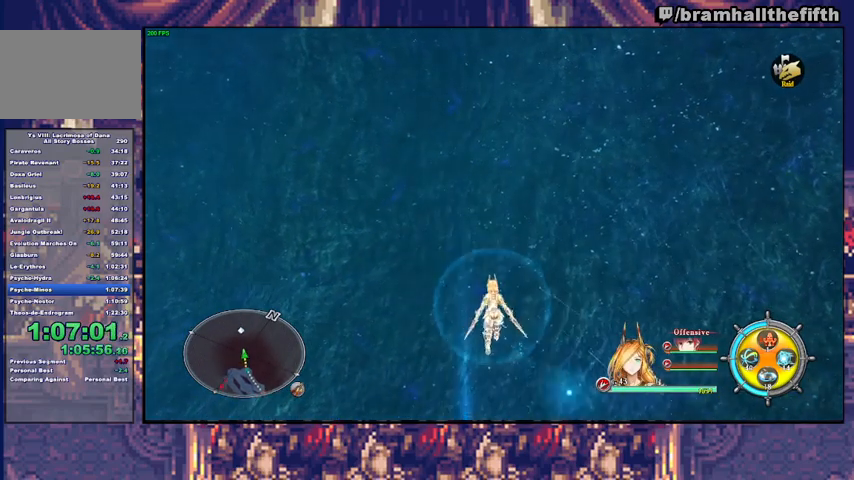
{"buttons": [], "left_stick": "up", "right_stick": "center", "events": [[67, "TRIANGLE", "up"], [133, "TRIANGLE", "down"], [200, "TRIANGLE", "up"], [367, "TRIANGLE", "down"], [467, "TRIANGLE", "up"]]}
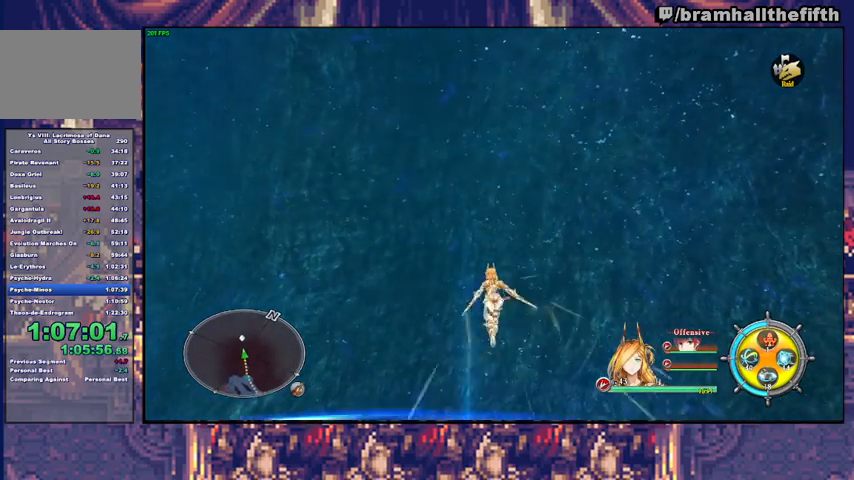
{"buttons": [], "left_stick": "up", "right_stick": "center", "events": []}
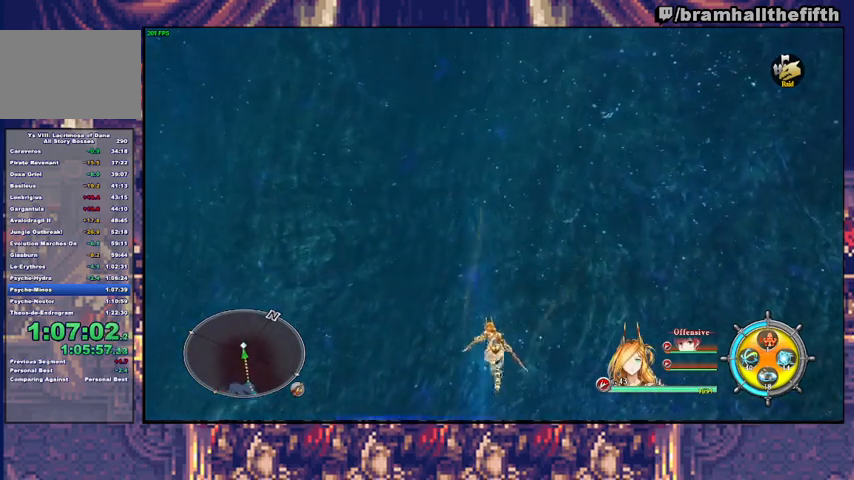
{"buttons": [], "left_stick": "center", "right_stick": "center", "events": [[500, "left_stick", "center"]]}
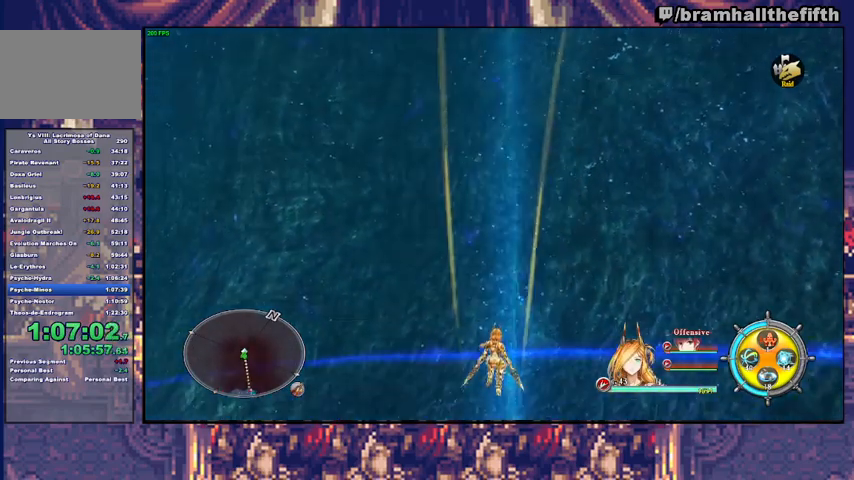
{"buttons": [], "left_stick": "center", "right_stick": "center", "events": [[133, "DPAD_UP", "down"], [233, "CROSS", "down"], [233, "DPAD_UP", "up"], [300, "CROSS", "up"], [300, "DPAD_RIGHT", "down"], [400, "DPAD_RIGHT", "up"]]}
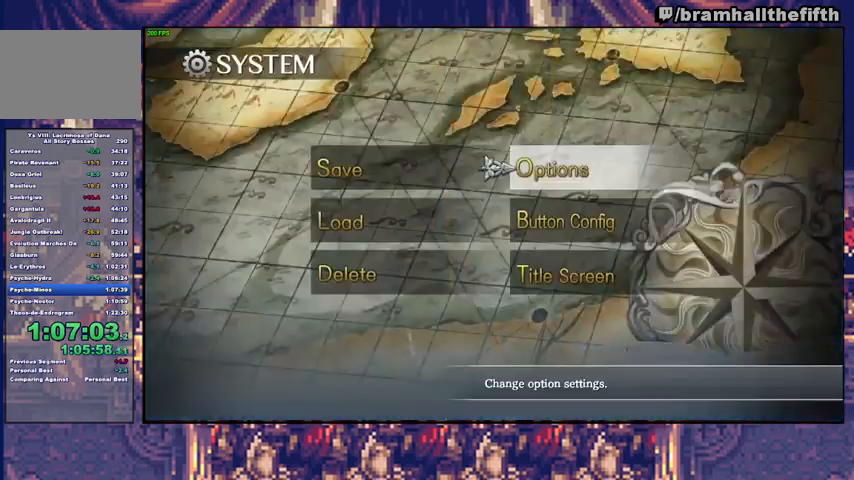
{"buttons": ["DPAD_DOWN"], "left_stick": "center", "right_stick": "center", "events": [[67, "DPAD_DOWN", "down"], [133, "CROSS", "down"], [167, "DPAD_DOWN", "up"], [233, "CROSS", "up"], [233, "DPAD_DOWN", "down"], [267, "DPAD_DOWN", "up"], [367, "DPAD_DOWN", "down"], [400, "DPAD_DOWN", "up"], [500, "DPAD_DOWN", "down"]]}
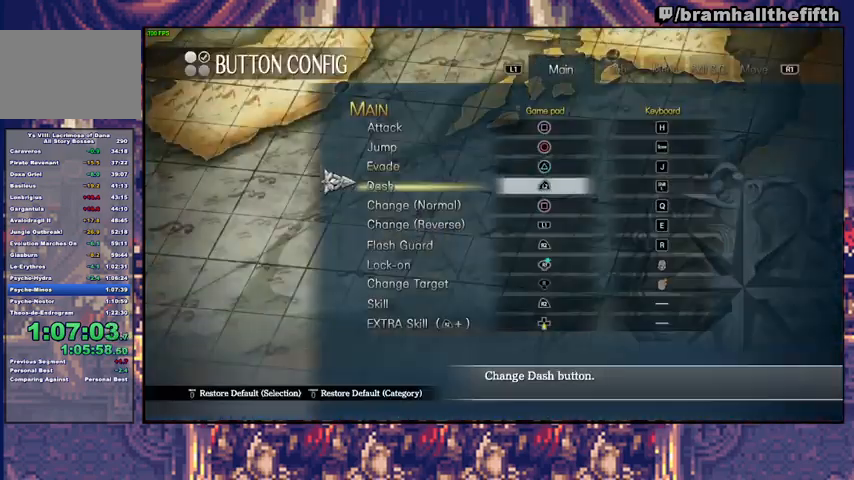
{"buttons": [], "left_stick": "center", "right_stick": "center", "events": [[33, "DPAD_DOWN", "up"], [100, "DPAD_DOWN", "down"], [167, "CROSS", "down"], [167, "DPAD_DOWN", "up"], [233, "DPAD_UP", "down"], [267, "CROSS", "up"], [267, "DPAD_LEFT", "down"], [300, "DPAD_LEFT", "up"], [333, "CROSS", "down"], [333, "DPAD_UP", "up"], [433, "CROSS", "up"]]}
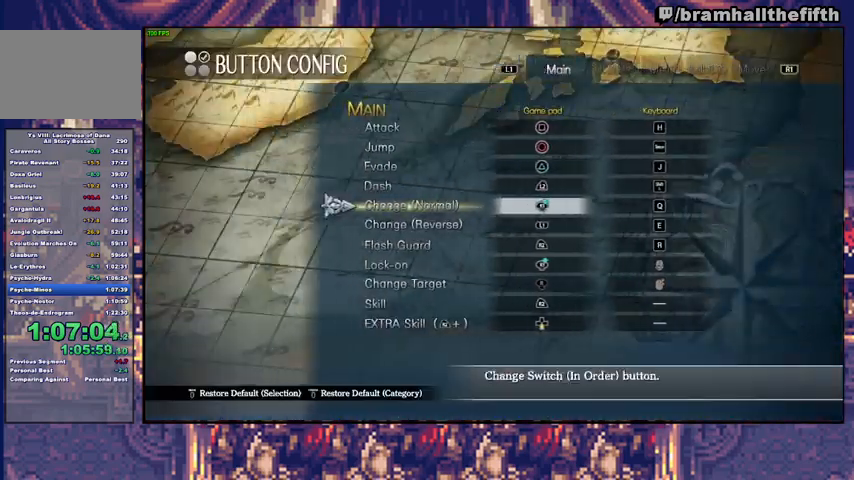
{"buttons": [], "left_stick": "center", "right_stick": "center", "events": [[33, "CIRCLE", "down"], [67, "CIRCLE", "up"], [367, "CROSS", "down"], [467, "CROSS", "up"]]}
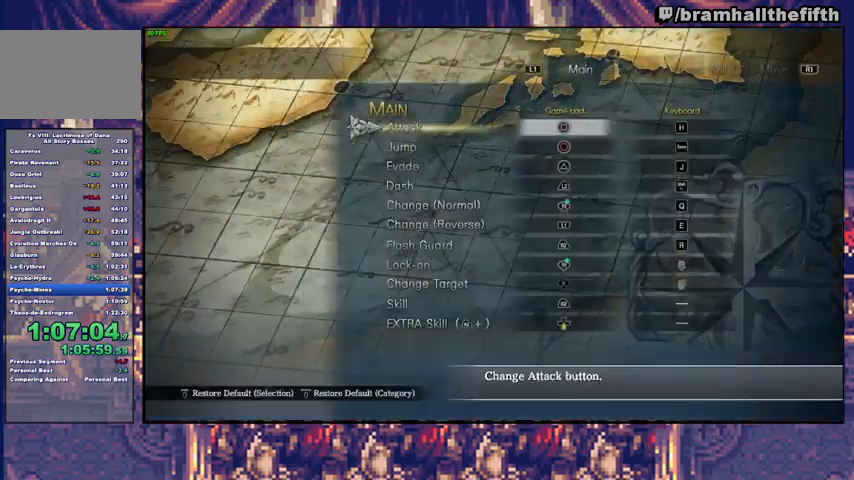
{"buttons": ["DPAD_LEFT"], "left_stick": "center", "right_stick": "center", "events": [[133, "DPAD_RIGHT", "down"], [200, "DPAD_RIGHT", "up"], [467, "DPAD_LEFT", "down"]]}
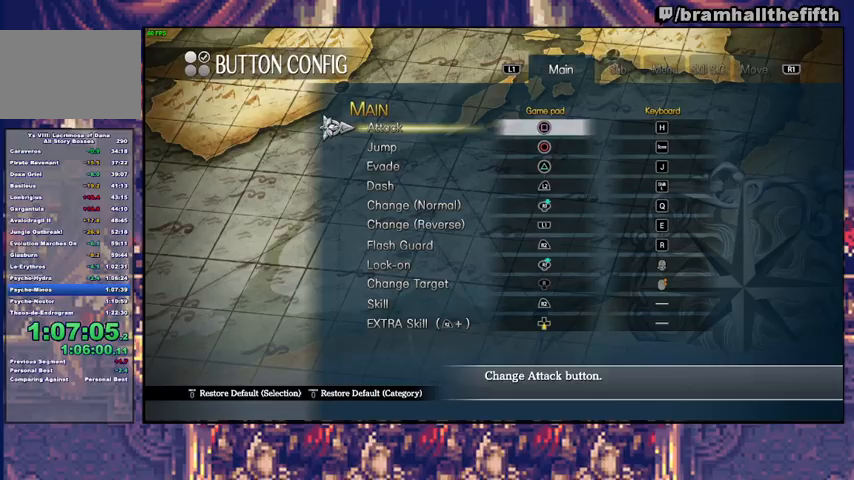
{"buttons": ["DPAD_DOWN"], "left_stick": "center", "right_stick": "center", "events": [[67, "DPAD_LEFT", "up"], [167, "DPAD_DOWN", "down"], [200, "DPAD_DOWN", "up"], [267, "DPAD_DOWN", "down"], [333, "DPAD_DOWN", "up"], [400, "DPAD_DOWN", "down"], [433, "DPAD_DOWN", "up"], [500, "DPAD_DOWN", "down"]]}
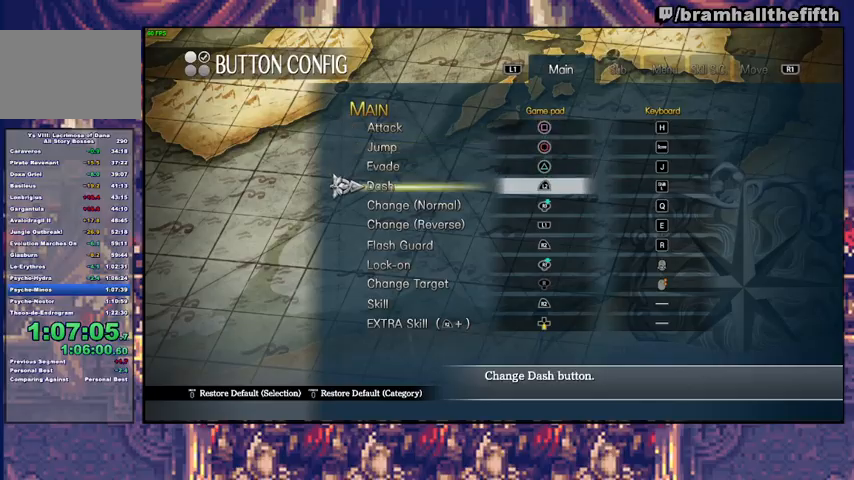
{"buttons": ["DPAD_DOWN"], "left_stick": "center", "right_stick": "center", "events": [[67, "DPAD_DOWN", "up"], [100, "CROSS", "down"], [167, "DPAD_UP", "down"], [200, "CROSS", "up"], [267, "DPAD_UP", "up"], [467, "DPAD_DOWN", "down"]]}
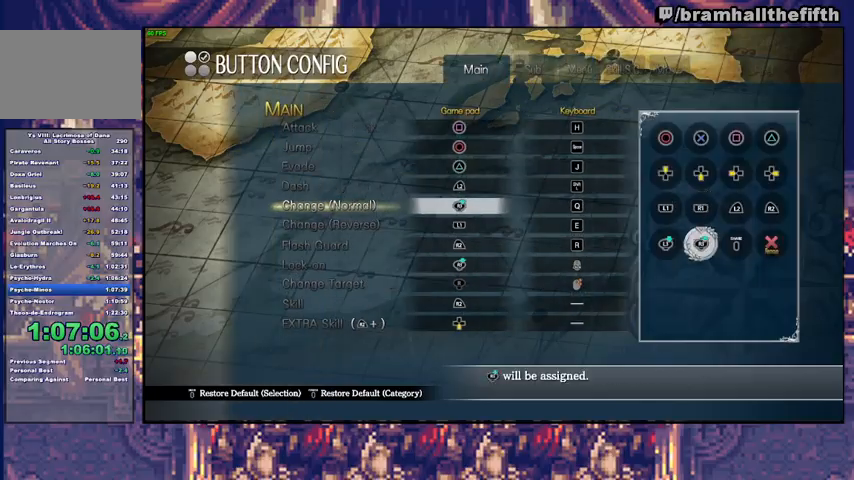
{"buttons": [], "left_stick": "center", "right_stick": "center", "events": [[67, "DPAD_DOWN", "up"], [133, "DPAD_RIGHT", "down"], [167, "CROSS", "down"], [200, "DPAD_RIGHT", "up"], [233, "CROSS", "up"], [333, "CIRCLE", "down"], [400, "CIRCLE", "up"]]}
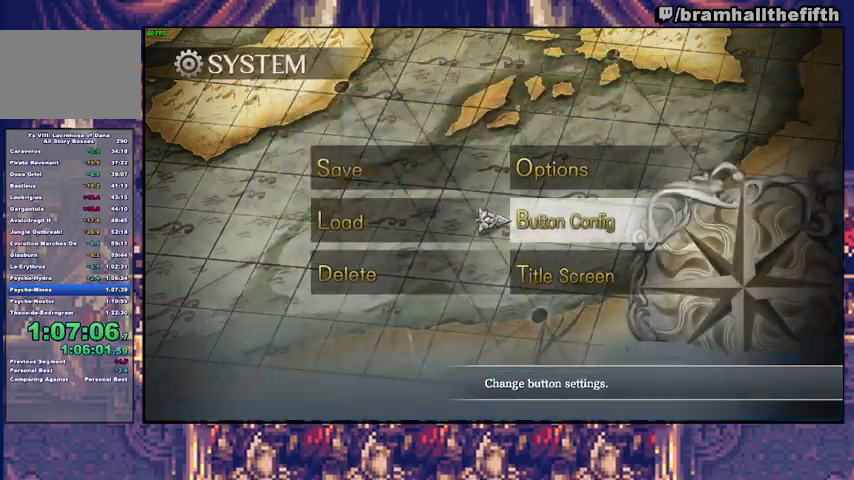
{"buttons": [], "left_stick": "center", "right_stick": "center", "events": [[67, "CIRCLE", "down"], [100, "CIRCLE", "up"], [167, "CIRCLE", "down"], [200, "CIRCLE", "up"], [267, "CIRCLE", "down"], [333, "CIRCLE", "up"]]}
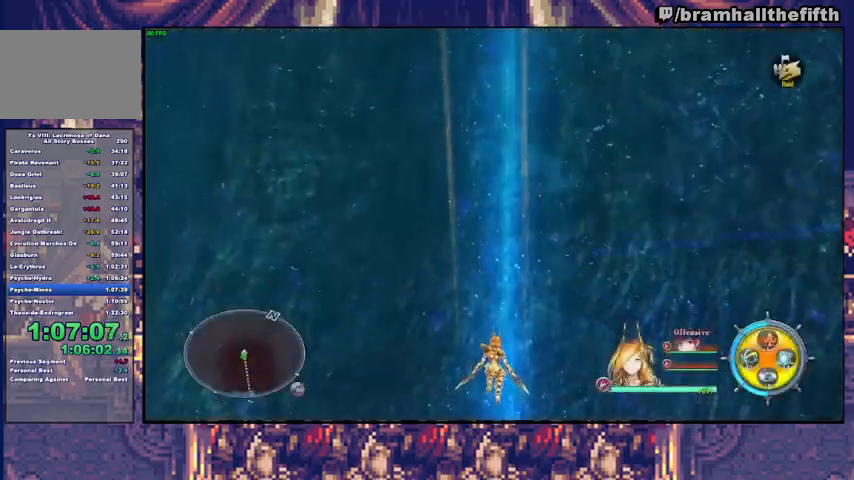
{"buttons": [], "left_stick": "center", "right_stick": "center", "events": []}
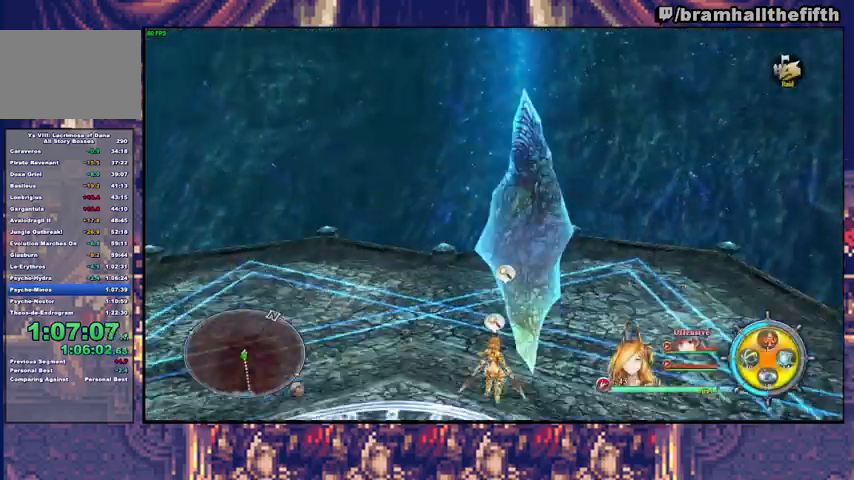
{"buttons": [], "left_stick": "center", "right_stick": "center", "events": []}
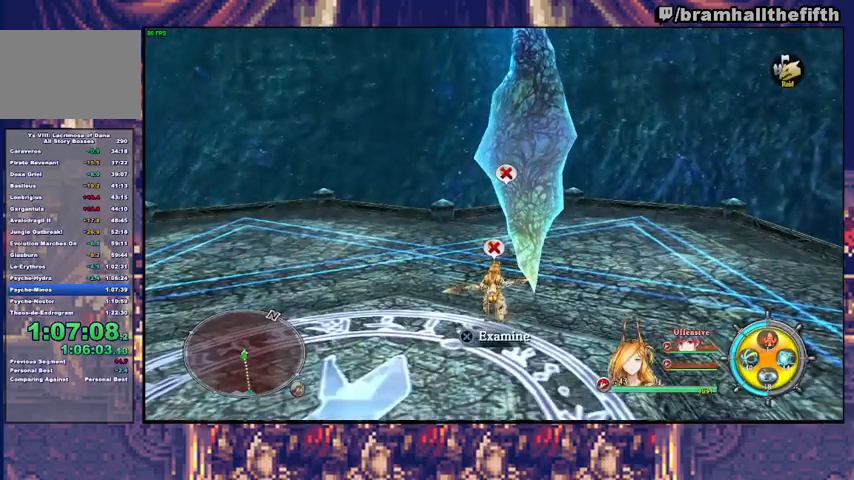
{"buttons": ["CROSS"], "left_stick": "center", "right_stick": "center", "events": [[100, "left_stick", "right"], [167, "CROSS", "down"], [200, "left_stick", "center"], [233, "CROSS", "up"], [300, "CROSS", "down"], [367, "CROSS", "up"], [400, "CROSS", "down"]]}
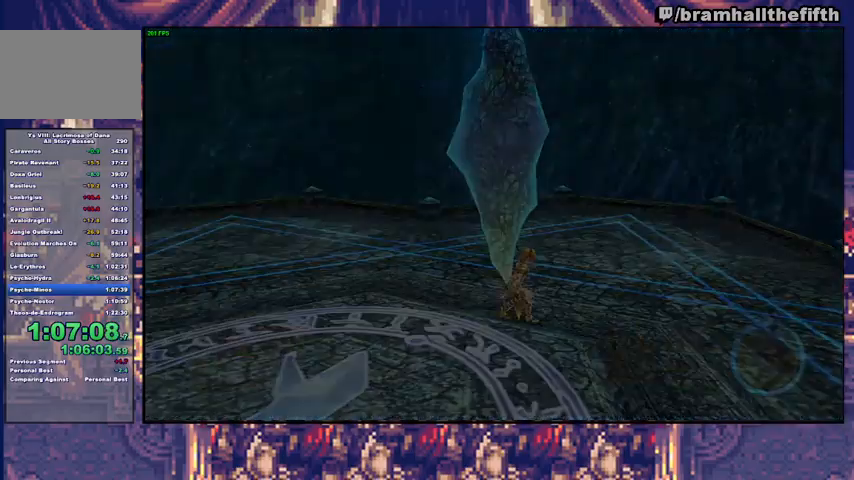
{"buttons": [], "left_stick": "center", "right_stick": "center", "events": [[200, "CROSS", "up"], [267, "CROSS", "down"], [333, "CROSS", "up"], [433, "CROSS", "down"], [467, "CROSS", "up"]]}
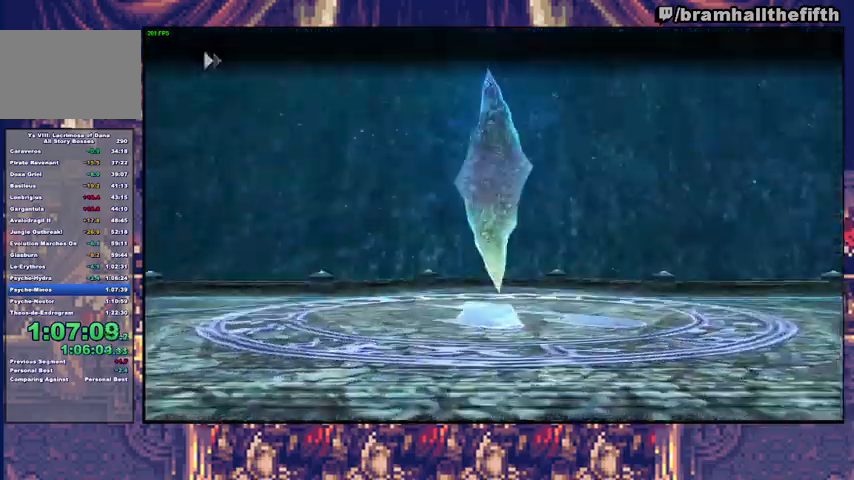
{"buttons": [], "left_stick": "center", "right_stick": "center", "events": [[33, "CROSS", "down"], [100, "CROSS", "up"], [133, "CROSS", "down"], [200, "CROSS", "up"]]}
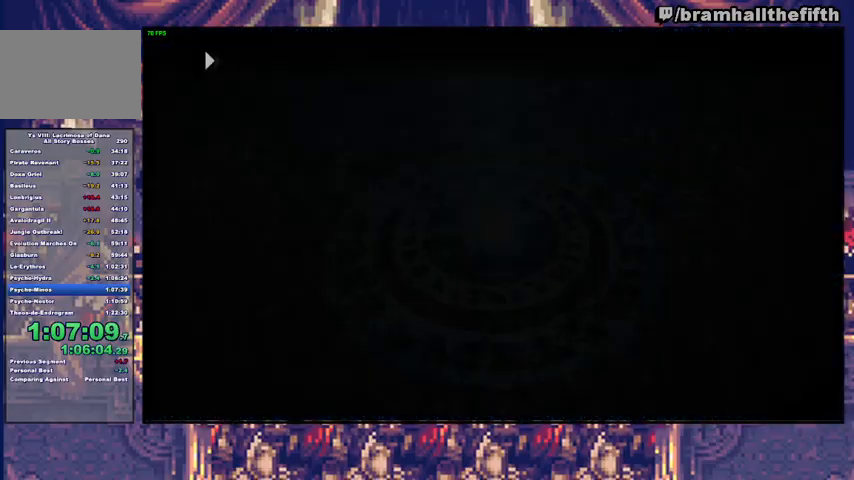
{"buttons": [], "left_stick": "up", "right_stick": "center", "events": [[67, "left_stick", "up"], [100, "TRIANGLE", "down"], [200, "TRIANGLE", "up"]]}
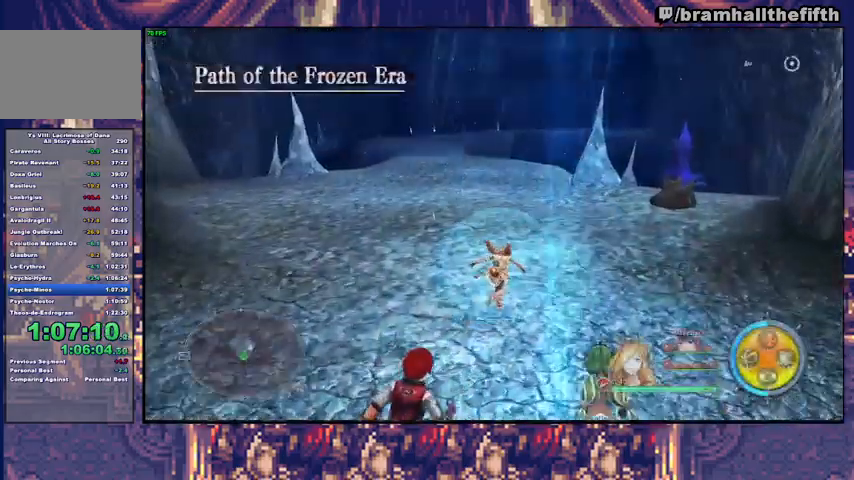
{"buttons": [], "left_stick": "up", "right_stick": "center", "events": [[100, "TRIANGLE", "down"], [200, "TRIANGLE", "up"], [267, "TRIANGLE", "down"], [333, "TRIANGLE", "up"], [400, "TRIANGLE", "down"], [467, "TRIANGLE", "up"]]}
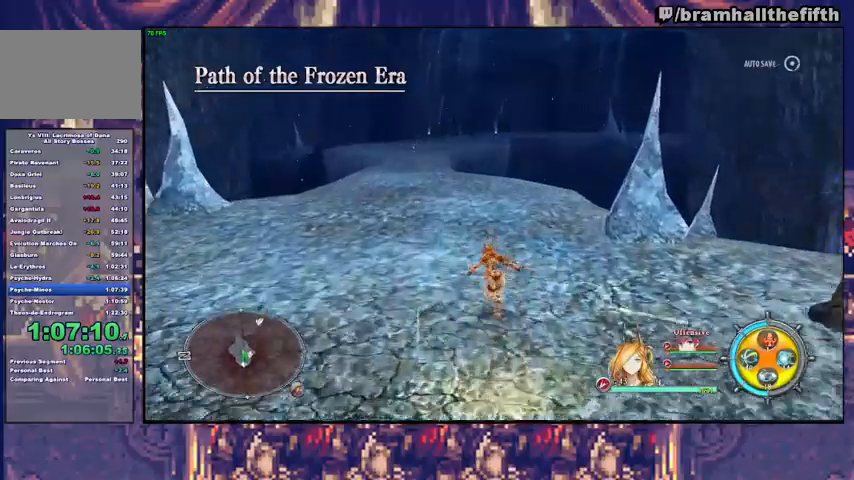
{"buttons": ["TRIANGLE"], "left_stick": "up", "right_stick": "center", "events": [[33, "TRIANGLE", "down"], [367, "TRIANGLE", "up"], [433, "TRIANGLE", "down"]]}
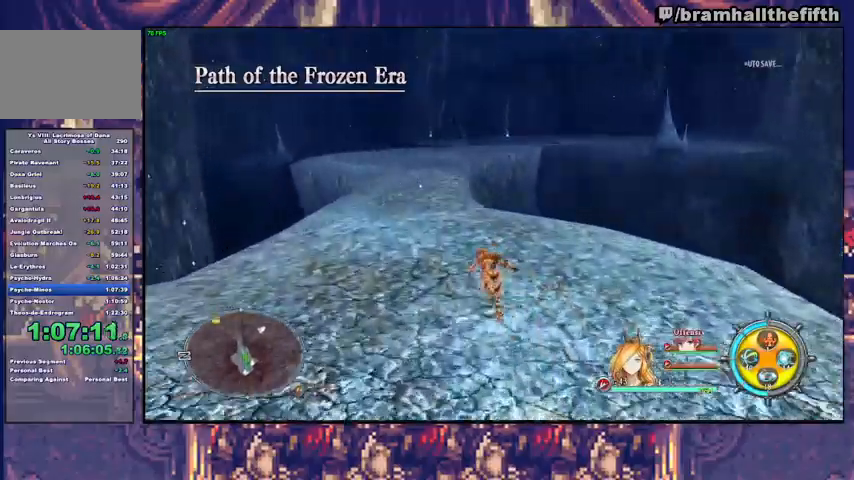
{"buttons": [], "left_stick": "up", "right_stick": "center", "events": [[200, "TRIANGLE", "up"], [267, "TRIANGLE", "down"], [333, "TRIANGLE", "up"]]}
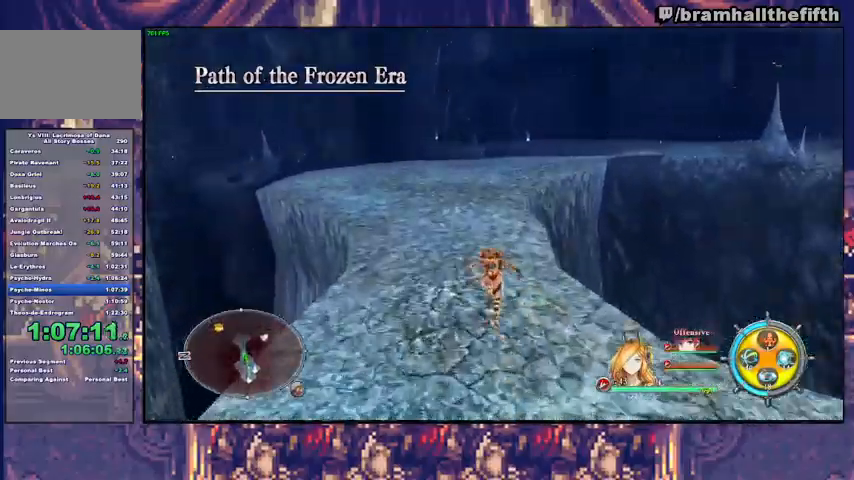
{"buttons": [], "left_stick": "up", "right_stick": "center", "events": [[33, "TRIANGLE", "down"], [100, "TRIANGLE", "up"], [267, "TRIANGLE", "down"], [333, "TRIANGLE", "up"], [400, "TRIANGLE", "down"], [467, "TRIANGLE", "up"]]}
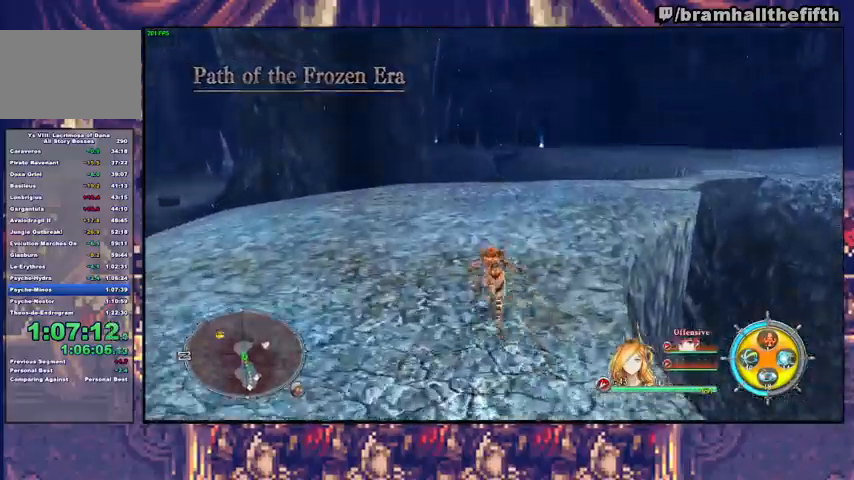
{"buttons": [], "left_stick": "up", "right_stick": "center", "events": [[67, "TRIANGLE", "down"], [300, "TRIANGLE", "up"]]}
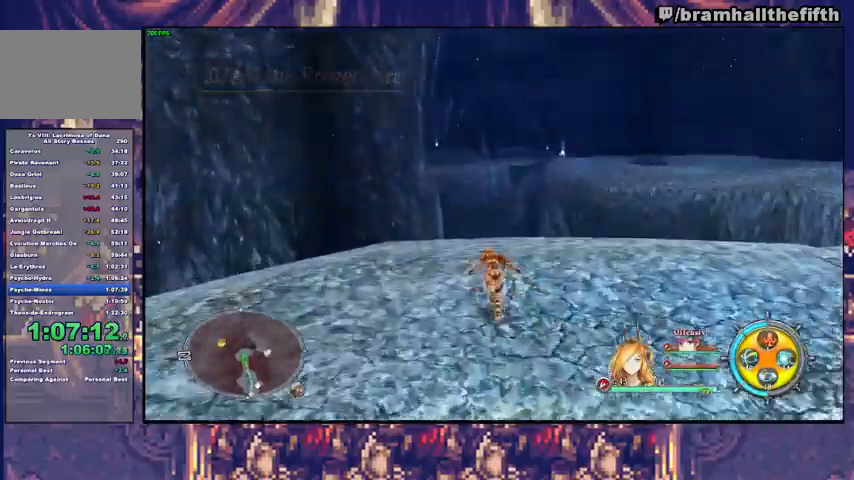
{"buttons": [], "left_stick": "up", "right_stick": "center", "events": [[267, "CIRCLE", "down"], [500, "CIRCLE", "up"]]}
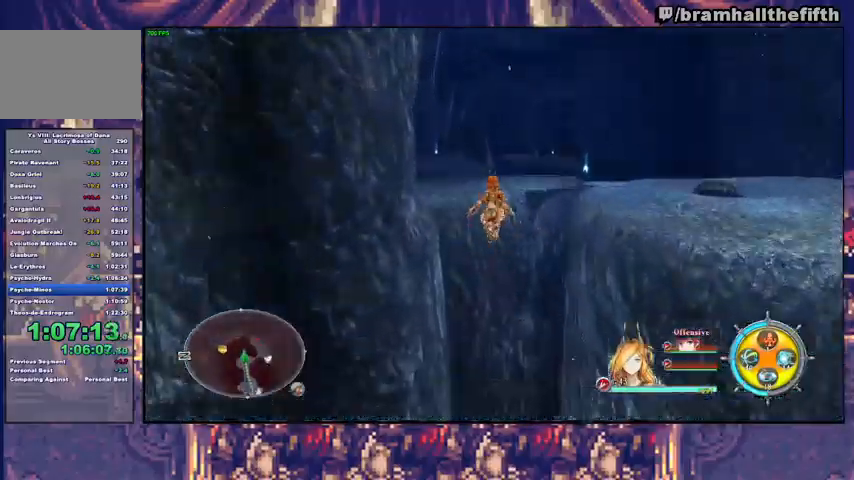
{"buttons": ["CIRCLE", "TRIANGLE"], "left_stick": "up", "right_stick": "center", "events": [[133, "CIRCLE", "down"], [367, "CIRCLE", "up"], [467, "CIRCLE", "down"], [467, "TRIANGLE", "down"]]}
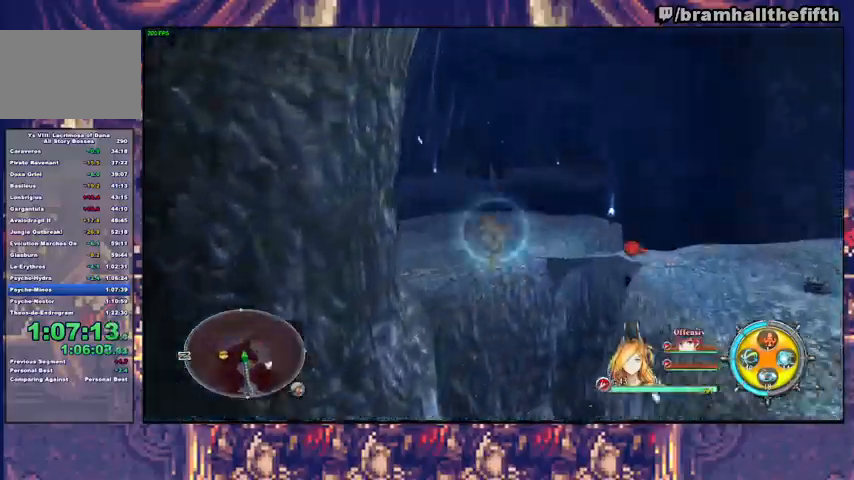
{"buttons": ["CIRCLE", "TRIANGLE"], "left_stick": "up", "right_stick": "center"}
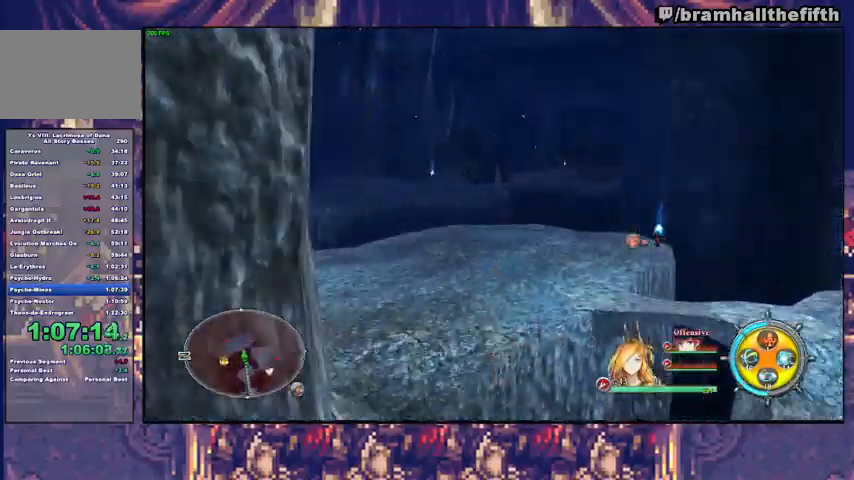
{"buttons": [], "left_stick": "up", "right_stick": "center", "events": [[433, "CIRCLE", "up"], [433, "TRIANGLE", "up"]]}
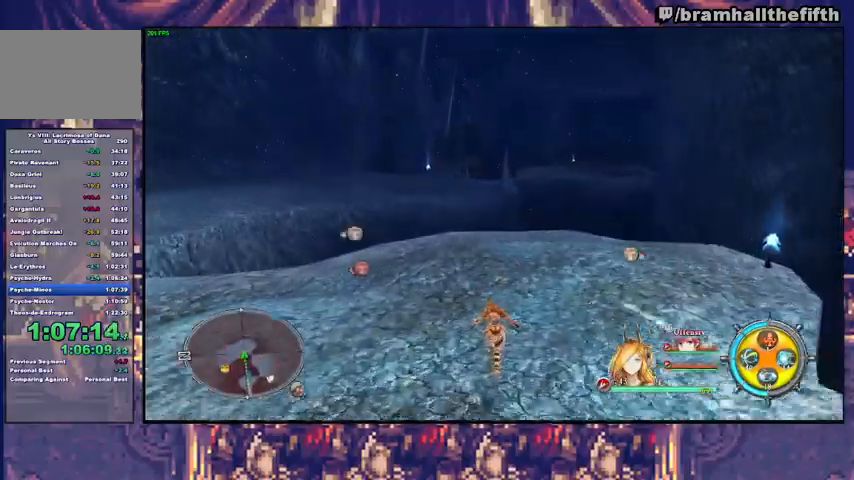
{"buttons": [], "left_stick": "up", "right_stick": "center", "events": []}